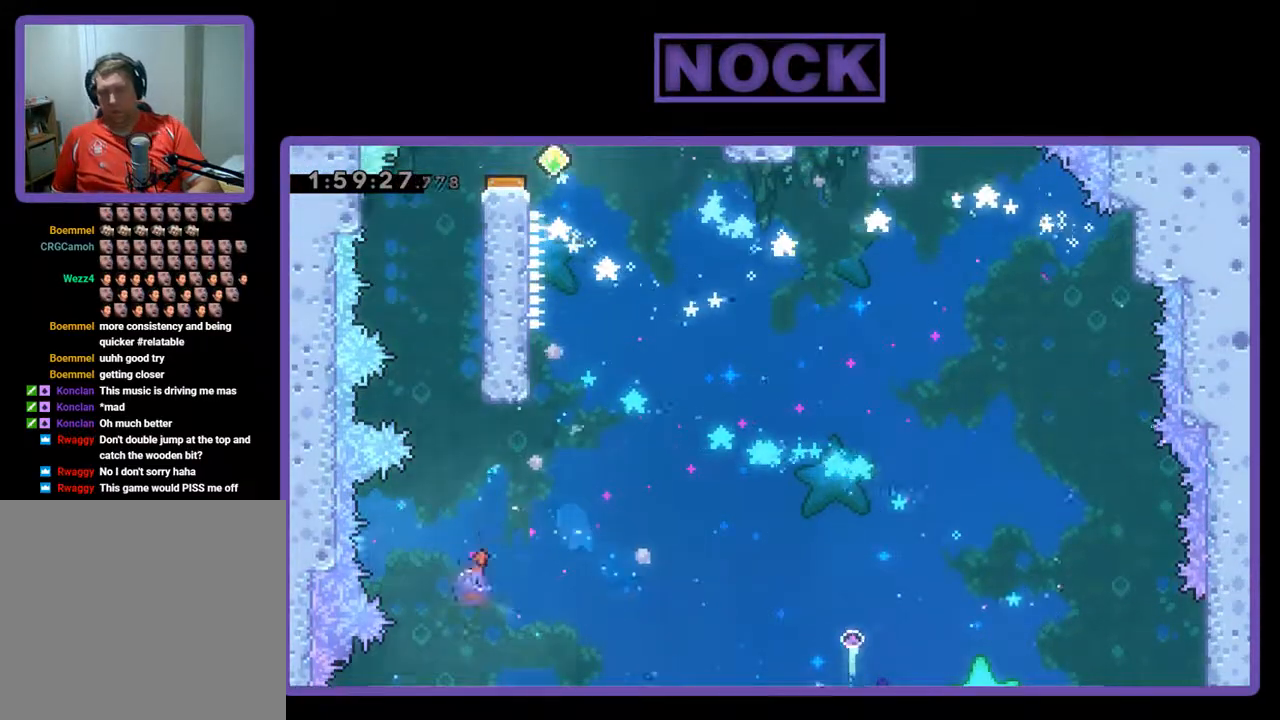
Gameplay with a controller (PlayStation layout); each line is a JSON object with the inputs held at the frame after it. "events" lists button and stick changes between this image and that frame as [ms after this image, input, new state], when the widget could be followed in between. Not read: right_stick.
{"buttons": ["CIRCLE", "R2", "DPAD_UP"], "left_stick": "center", "events": []}
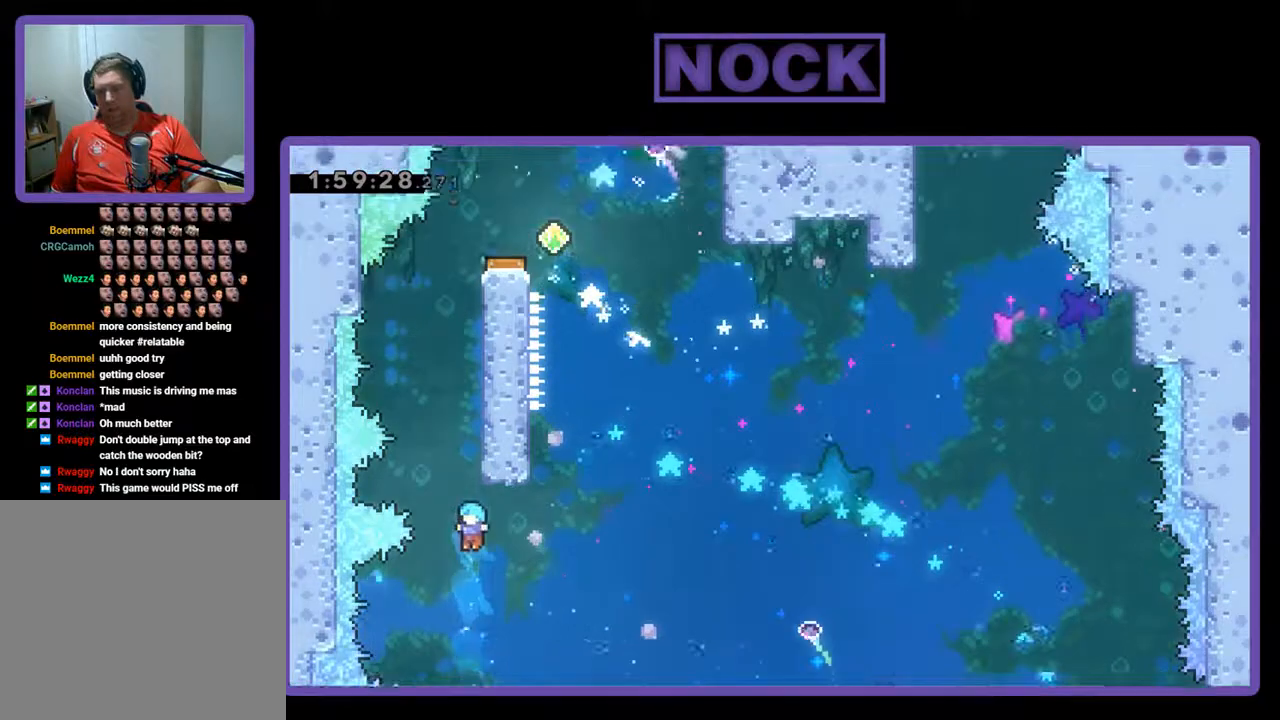
{"buttons": [], "left_stick": "center", "events": [[200, "R2", "up"], [233, "DPAD_UP", "up"], [367, "CIRCLE", "up"]]}
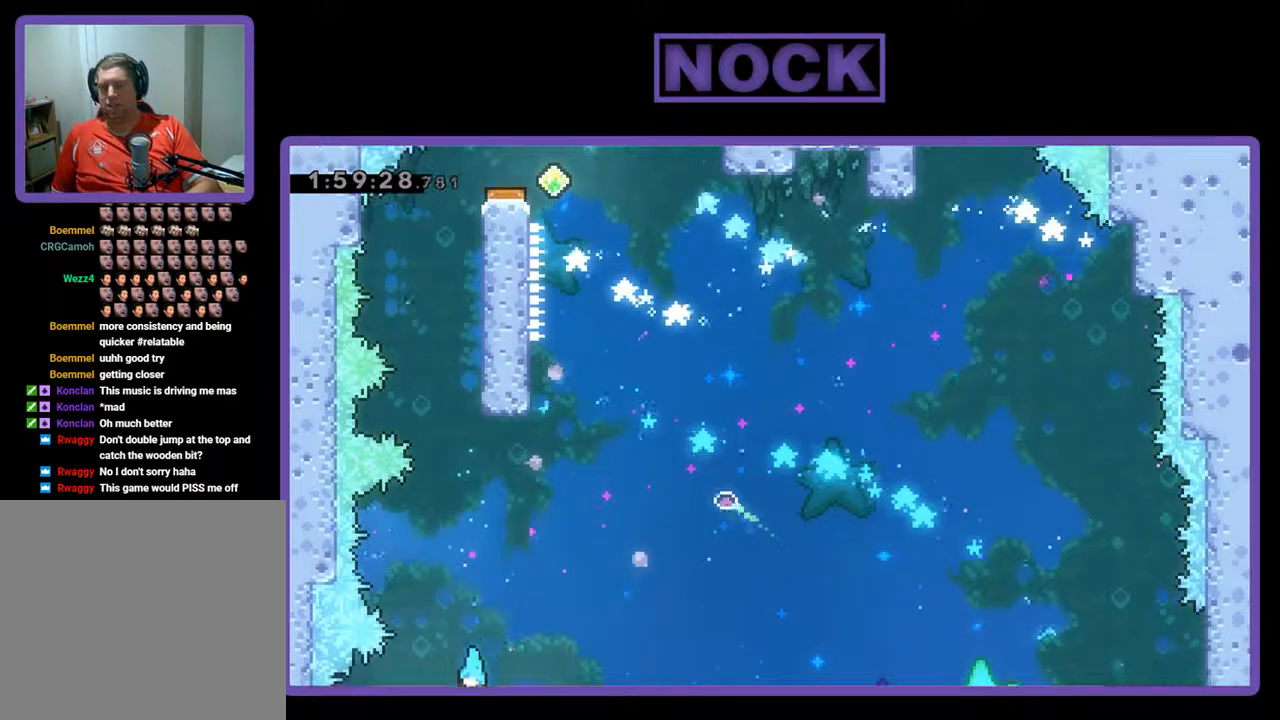
{"buttons": [], "left_stick": "center", "events": []}
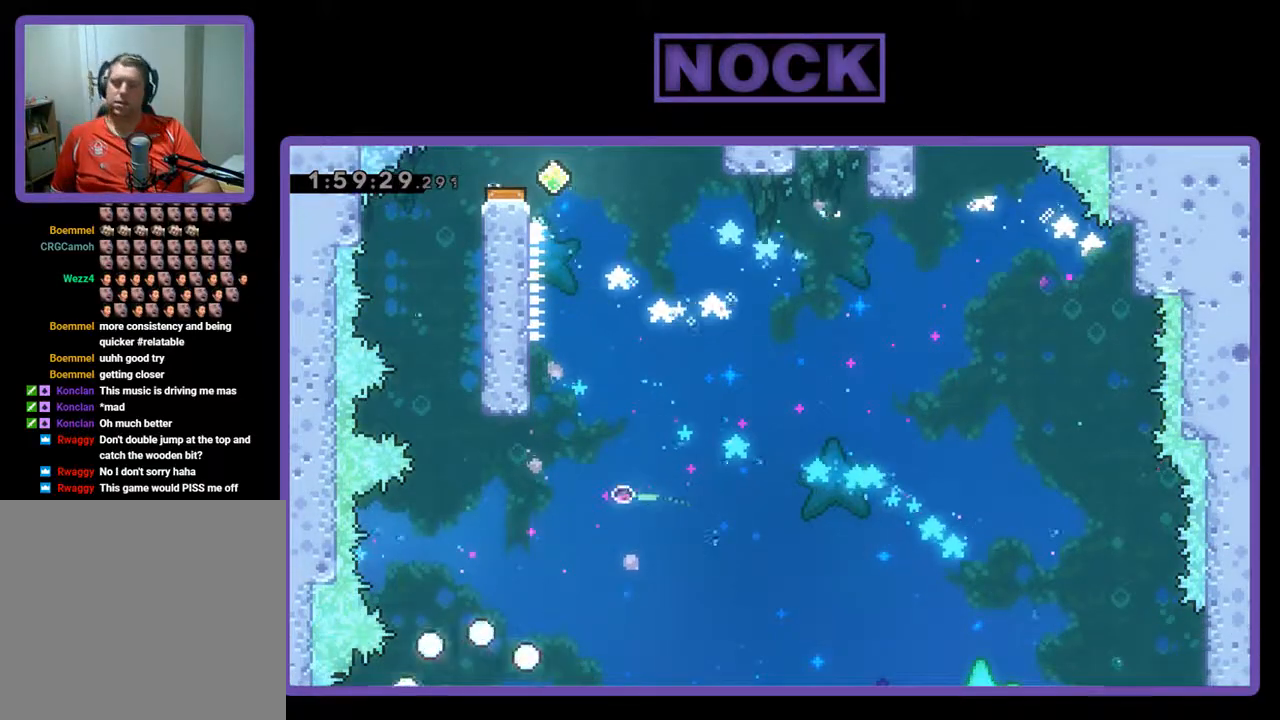
{"buttons": [], "left_stick": "center", "events": []}
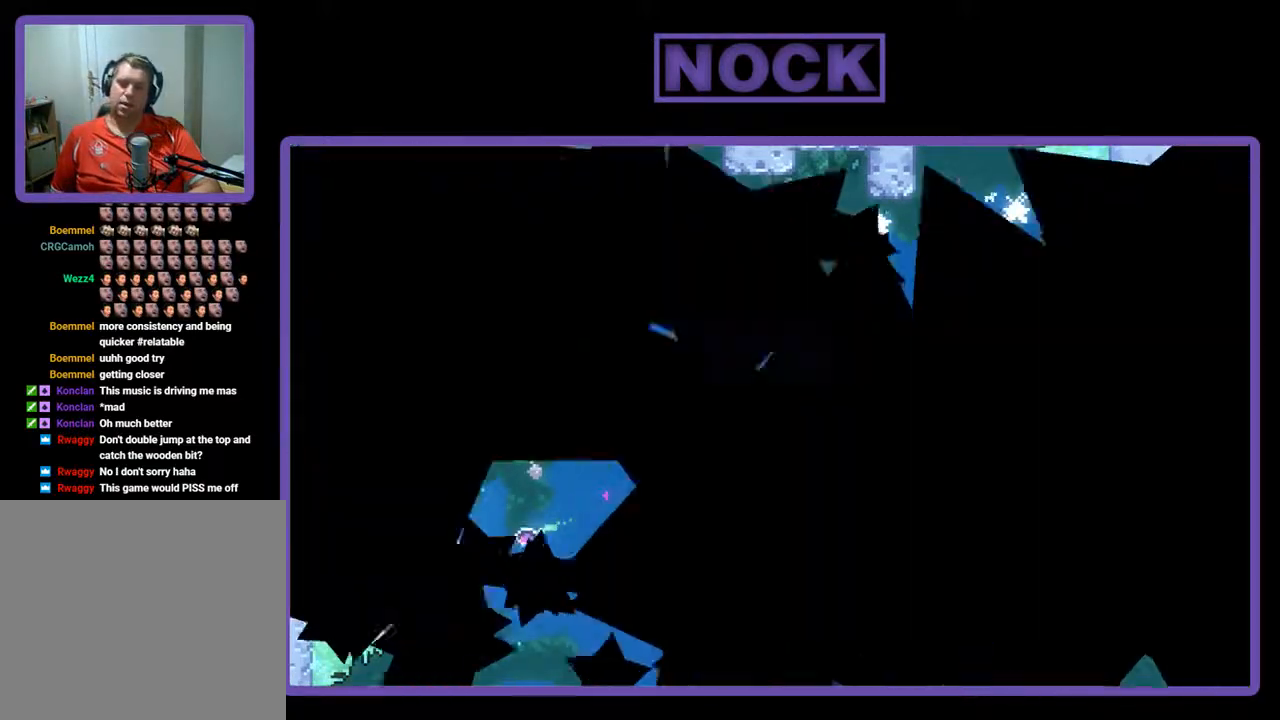
{"buttons": [], "left_stick": "center", "events": []}
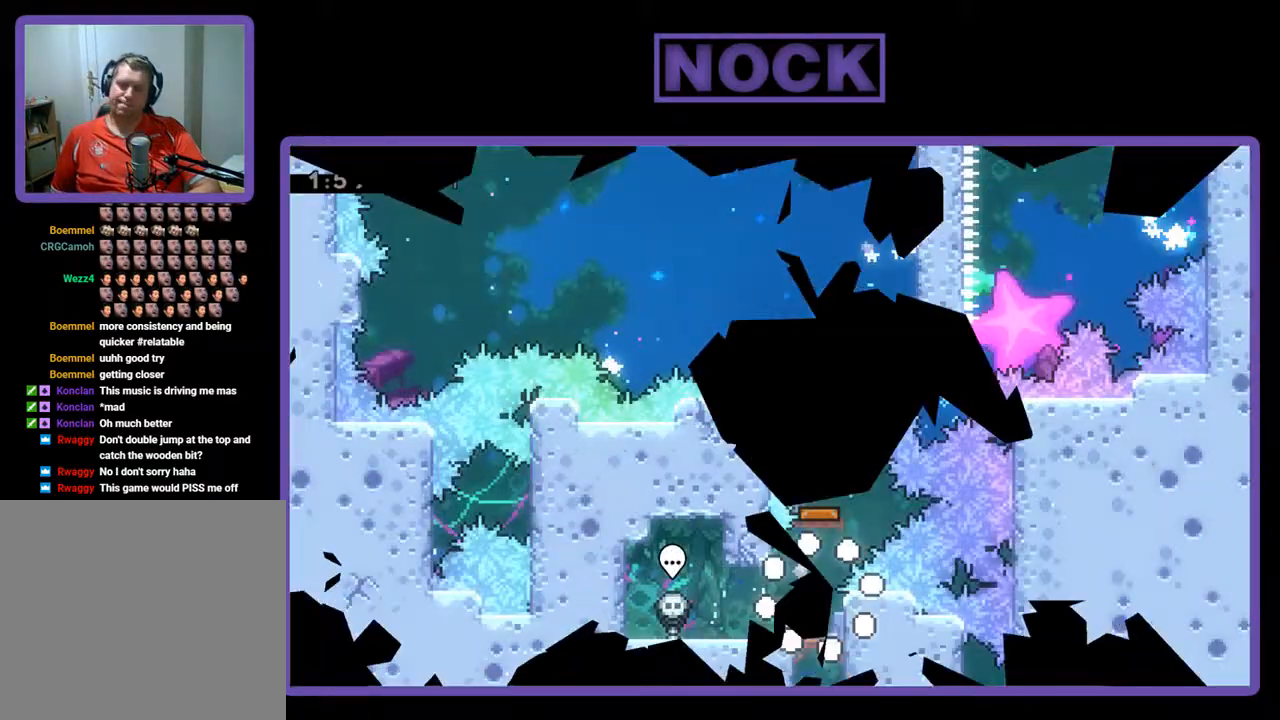
{"buttons": [], "left_stick": "center", "events": []}
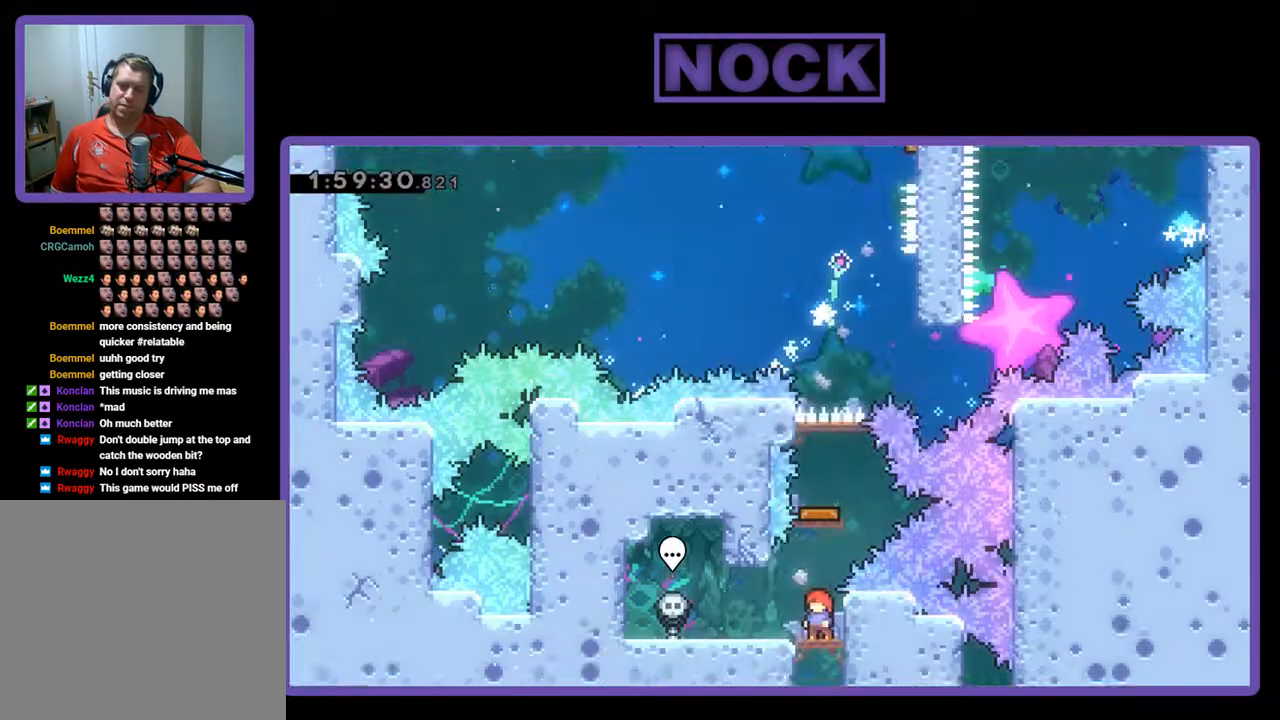
{"buttons": [], "left_stick": "center", "events": [[100, "CIRCLE", "down"], [133, "DPAD_UP", "down"], [467, "CIRCLE", "up"], [467, "DPAD_UP", "up"]]}
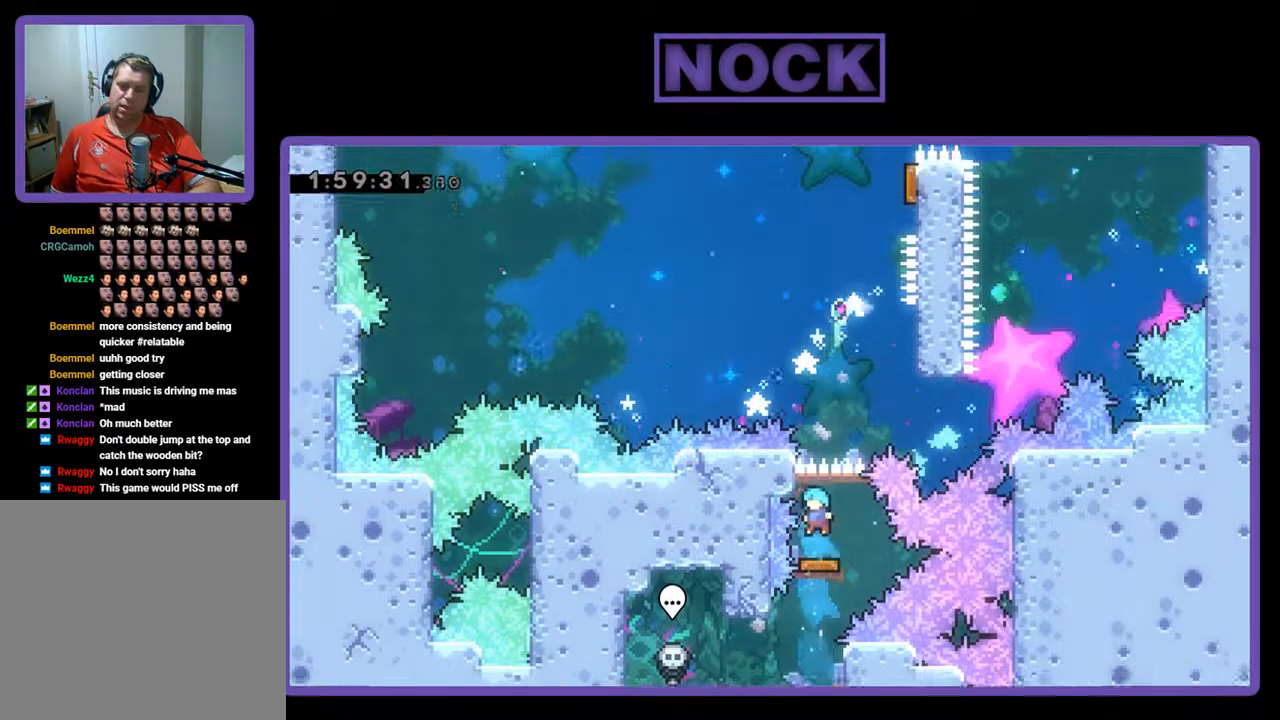
{"buttons": ["DPAD_RIGHT"], "left_stick": "center", "events": [[267, "DPAD_RIGHT", "down"]]}
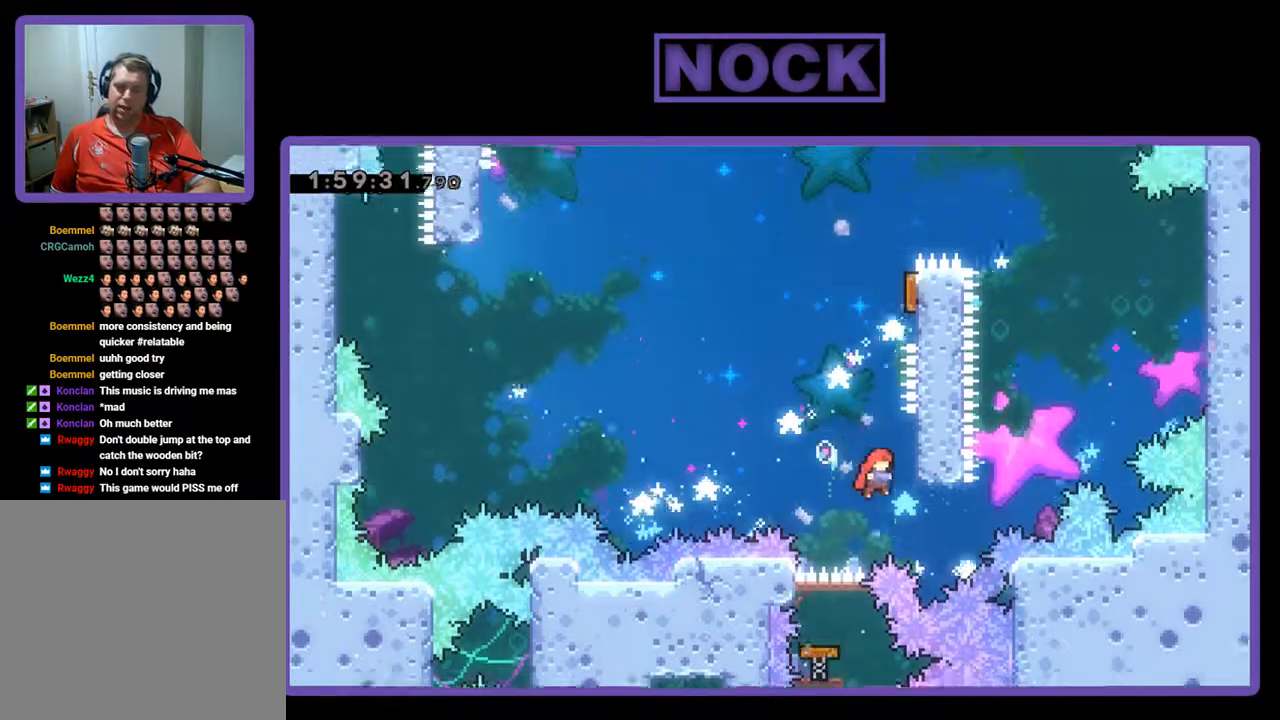
{"buttons": ["CIRCLE", "DPAD_UP"], "left_stick": "center", "events": [[67, "CROSS", "down"], [200, "DPAD_UP", "down"], [233, "DPAD_RIGHT", "up"], [333, "CROSS", "up"], [367, "CIRCLE", "down"]]}
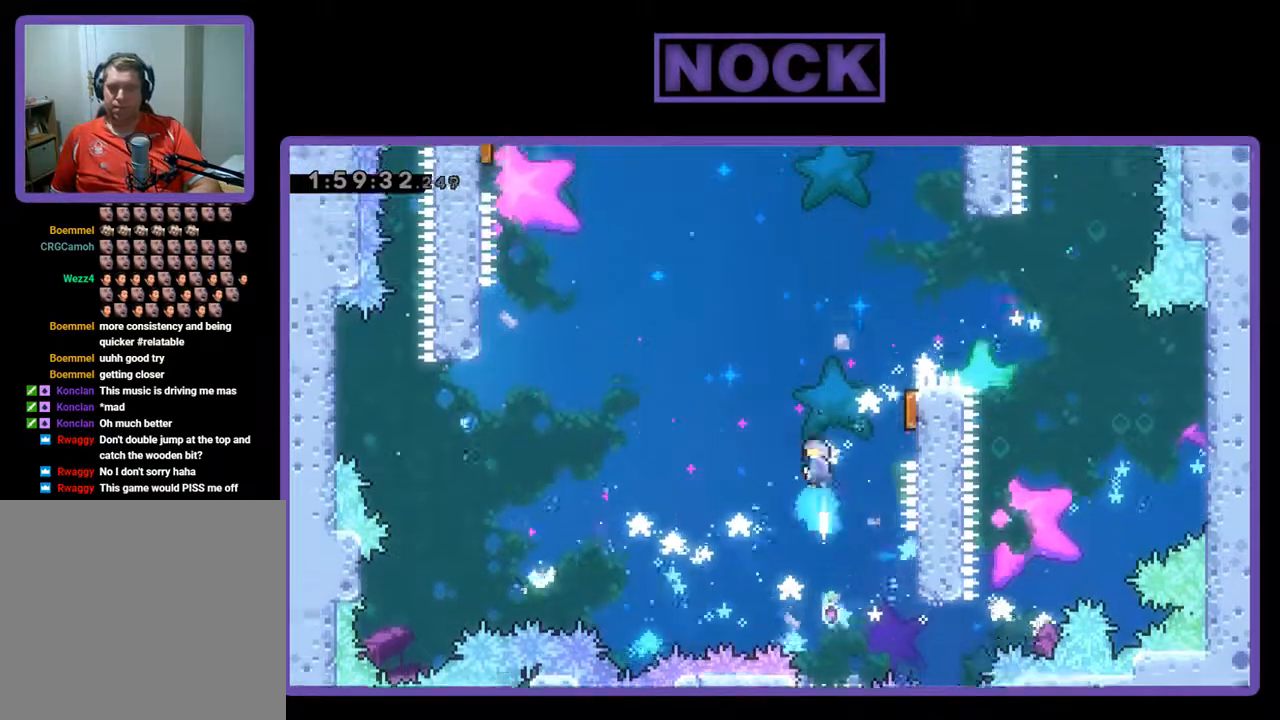
{"buttons": [], "left_stick": "center", "events": [[100, "DPAD_RIGHT", "down"], [167, "CIRCLE", "up"], [200, "DPAD_UP", "up"], [467, "DPAD_RIGHT", "up"]]}
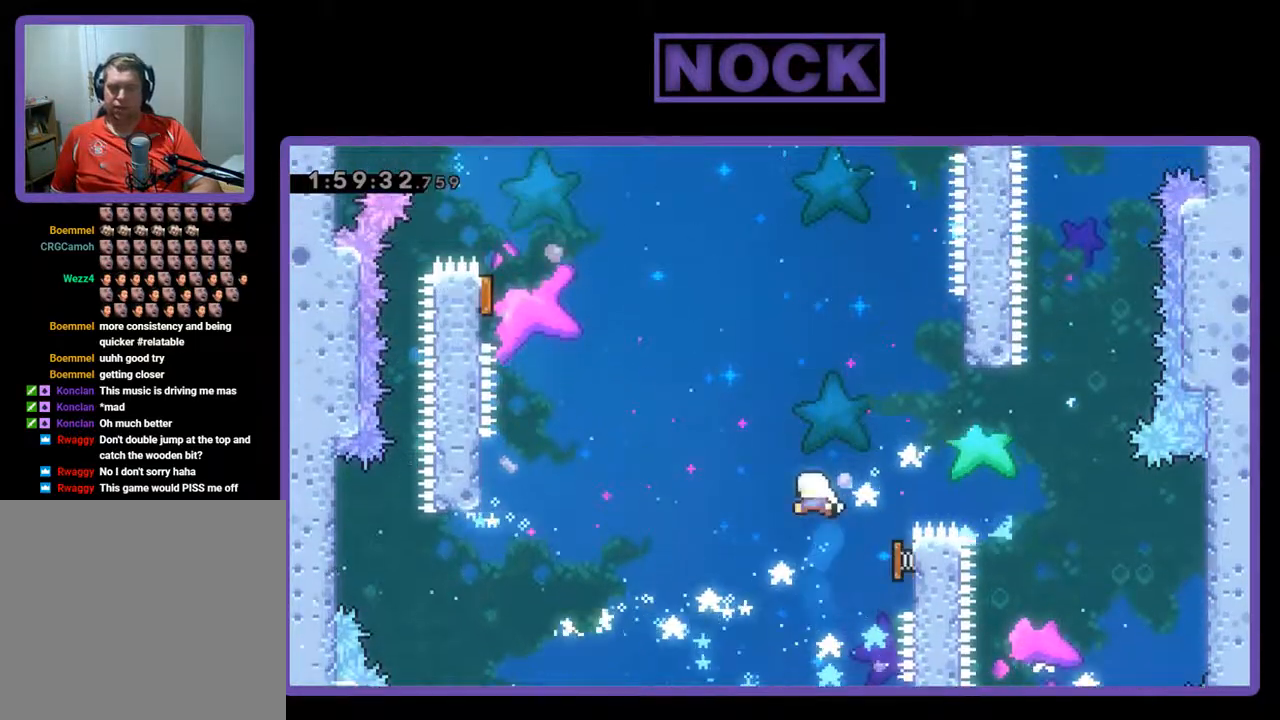
{"buttons": ["DPAD_LEFT"], "left_stick": "center", "events": [[133, "DPAD_LEFT", "down"], [133, "DPAD_UP", "down"], [500, "DPAD_UP", "up"]]}
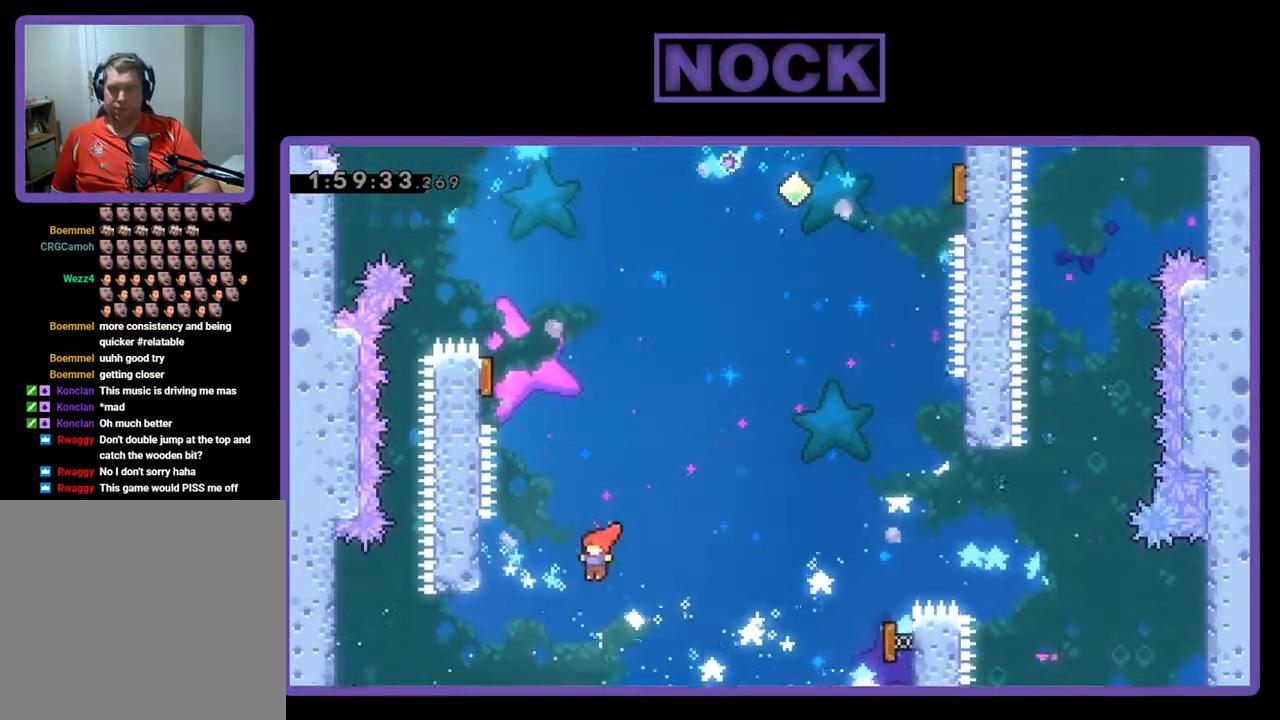
{"buttons": ["CIRCLE", "R2", "DPAD_UP", "DPAD_LEFT"], "left_stick": "center", "events": [[33, "DPAD_LEFT", "up"], [100, "R2", "down"], [200, "DPAD_LEFT", "down"], [200, "DPAD_UP", "down"], [267, "CIRCLE", "down"]]}
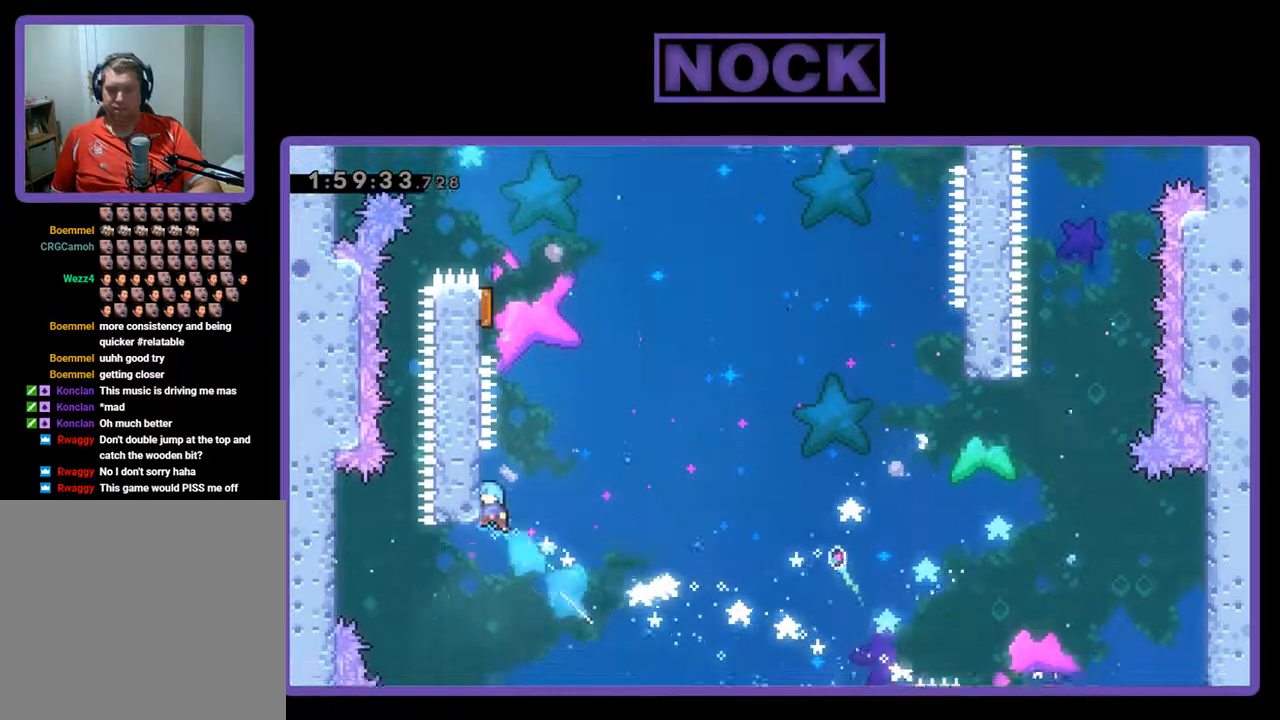
{"buttons": ["R2"], "left_stick": "center", "events": [[33, "CIRCLE", "up"], [133, "DPAD_LEFT", "up"], [367, "DPAD_UP", "up"]]}
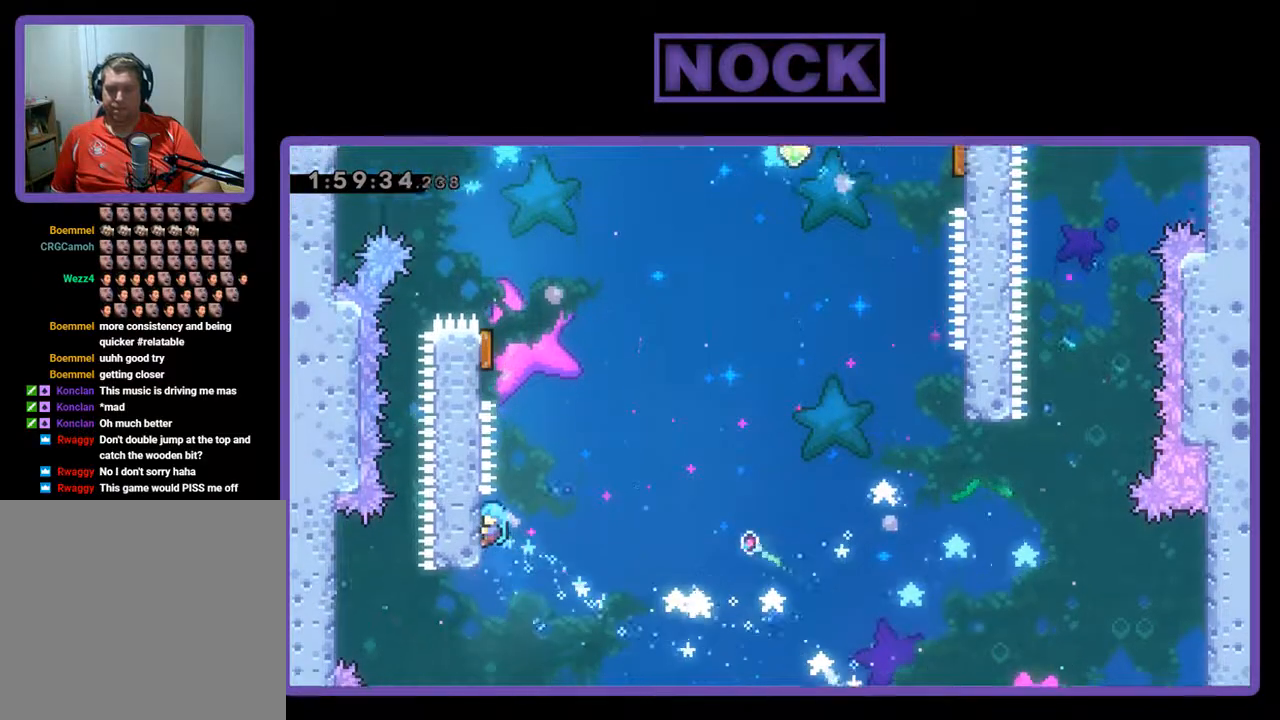
{"buttons": ["R2", "DPAD_UP", "DPAD_LEFT"], "left_stick": "center", "events": [[33, "CROSS", "down"], [33, "DPAD_DOWN", "down"], [33, "DPAD_RIGHT", "down"], [100, "DPAD_DOWN", "up"], [100, "DPAD_LEFT", "down"], [100, "DPAD_RIGHT", "up"], [133, "DPAD_UP", "down"], [333, "CROSS", "up"]]}
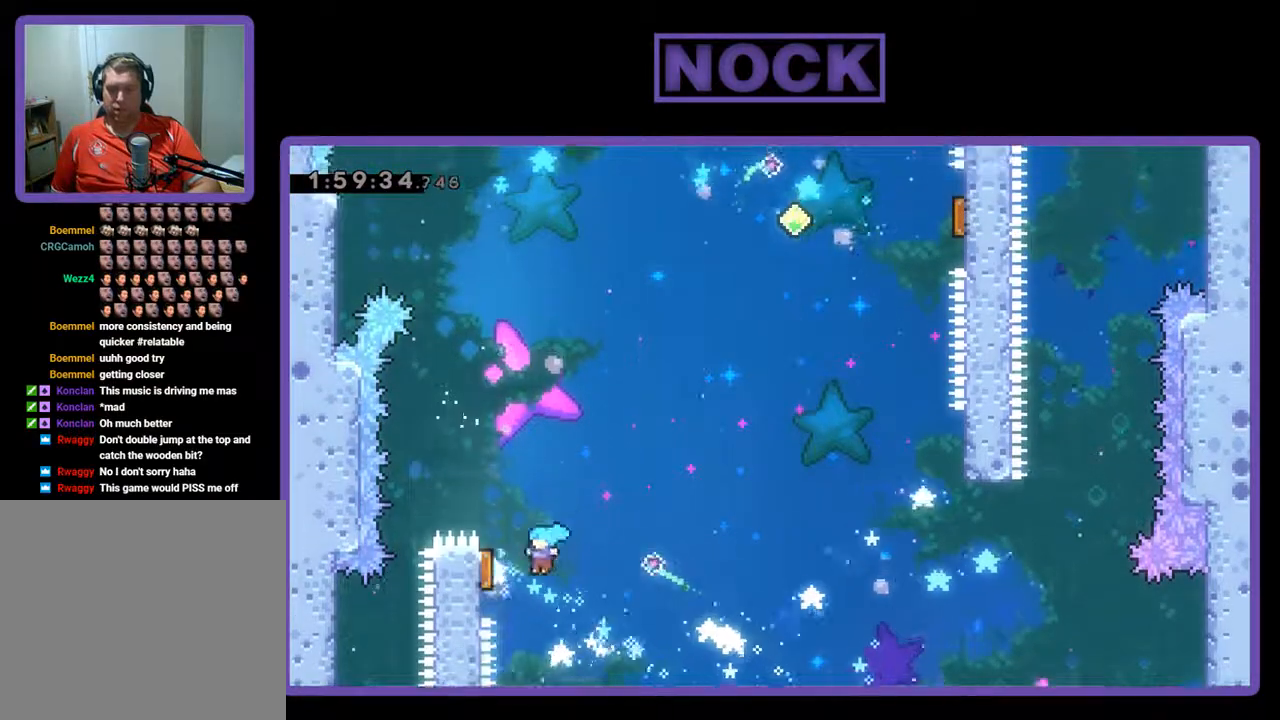
{"buttons": ["R2", "DPAD_UP", "DPAD_RIGHT"], "left_stick": "center", "events": [[167, "DPAD_LEFT", "up"], [167, "DPAD_RIGHT", "down"], [267, "DPAD_UP", "up"], [400, "DPAD_UP", "down"]]}
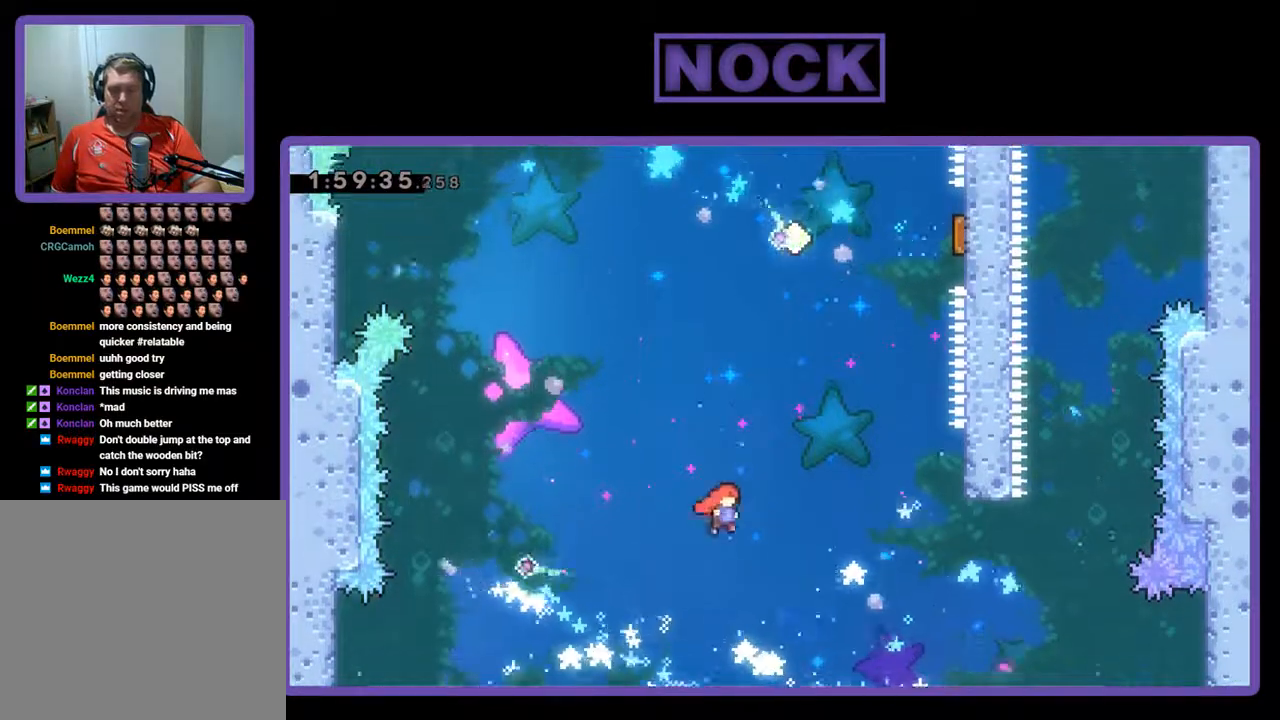
{"buttons": ["R2", "DPAD_RIGHT"], "left_stick": "center", "events": [[200, "CIRCLE", "down"], [467, "CIRCLE", "up"], [500, "DPAD_UP", "up"]]}
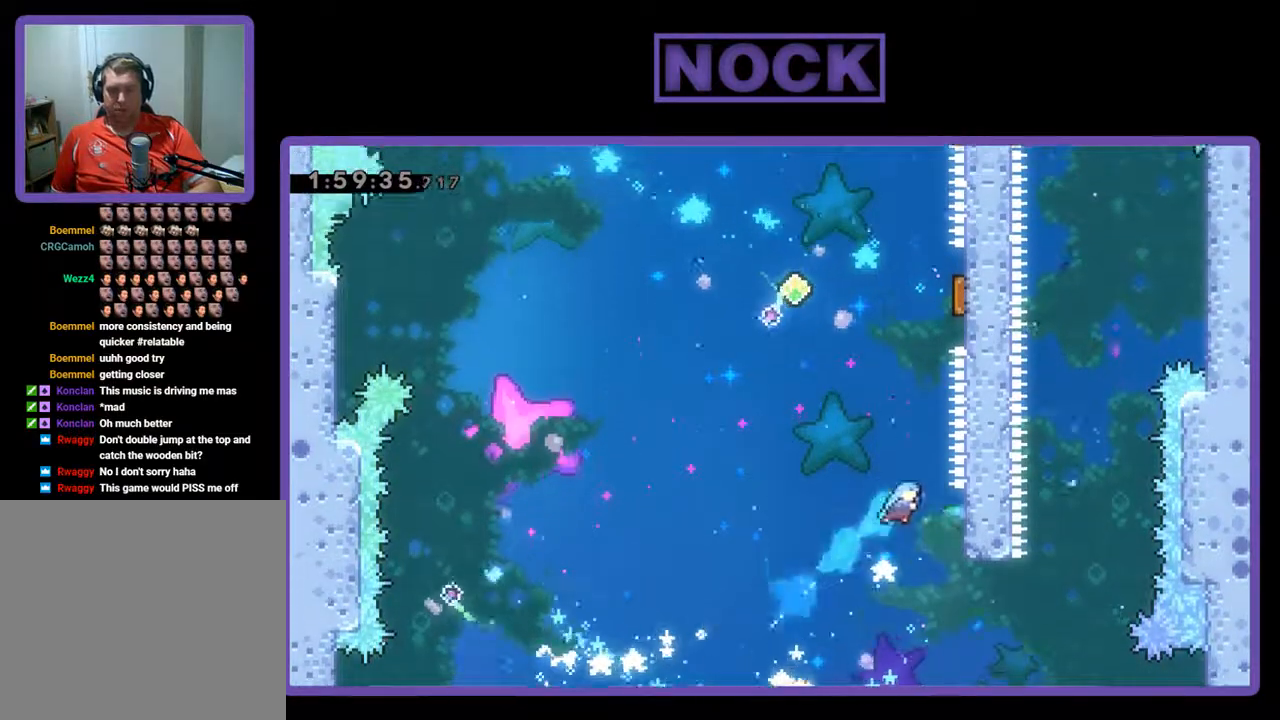
{"buttons": ["CROSS", "R2", "DPAD_UP", "DPAD_LEFT"], "left_stick": "center", "events": [[233, "DPAD_RIGHT", "up"], [400, "CROSS", "down"], [400, "DPAD_LEFT", "down"], [400, "DPAD_UP", "down"]]}
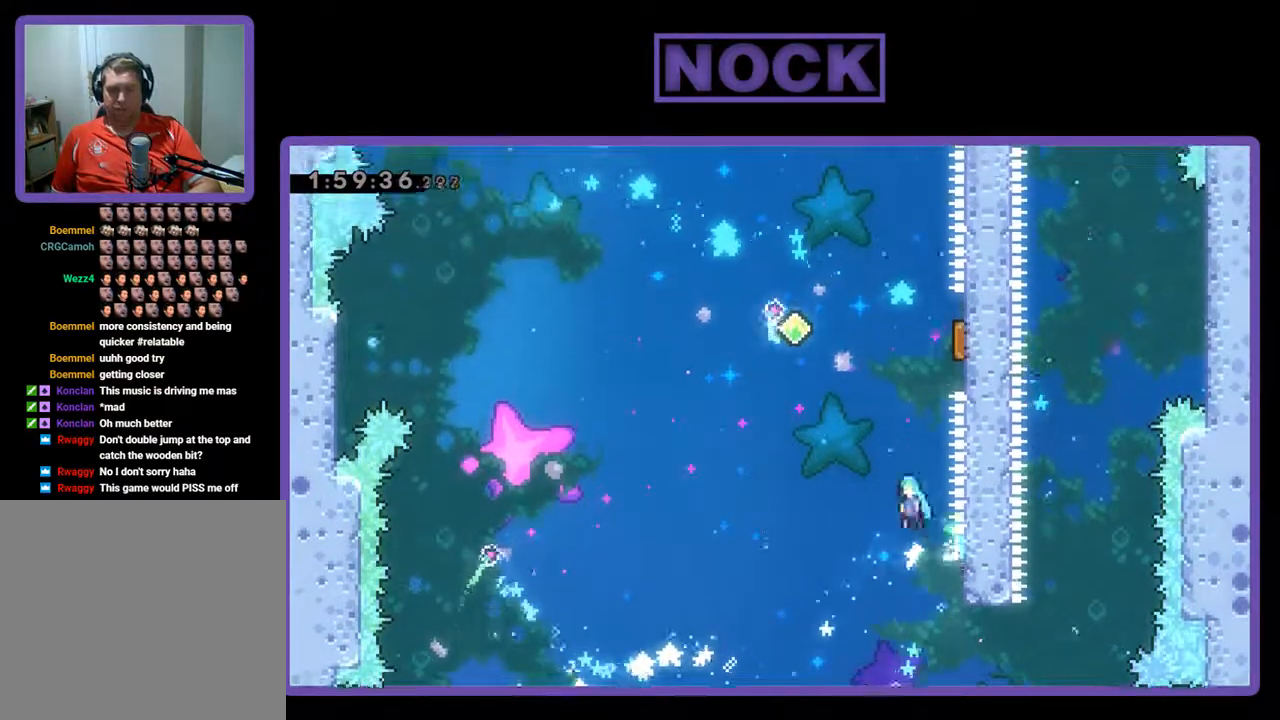
{"buttons": ["CROSS", "R2", "DPAD_UP", "DPAD_RIGHT"], "left_stick": "center", "events": [[100, "DPAD_LEFT", "up"], [100, "DPAD_RIGHT", "down"]]}
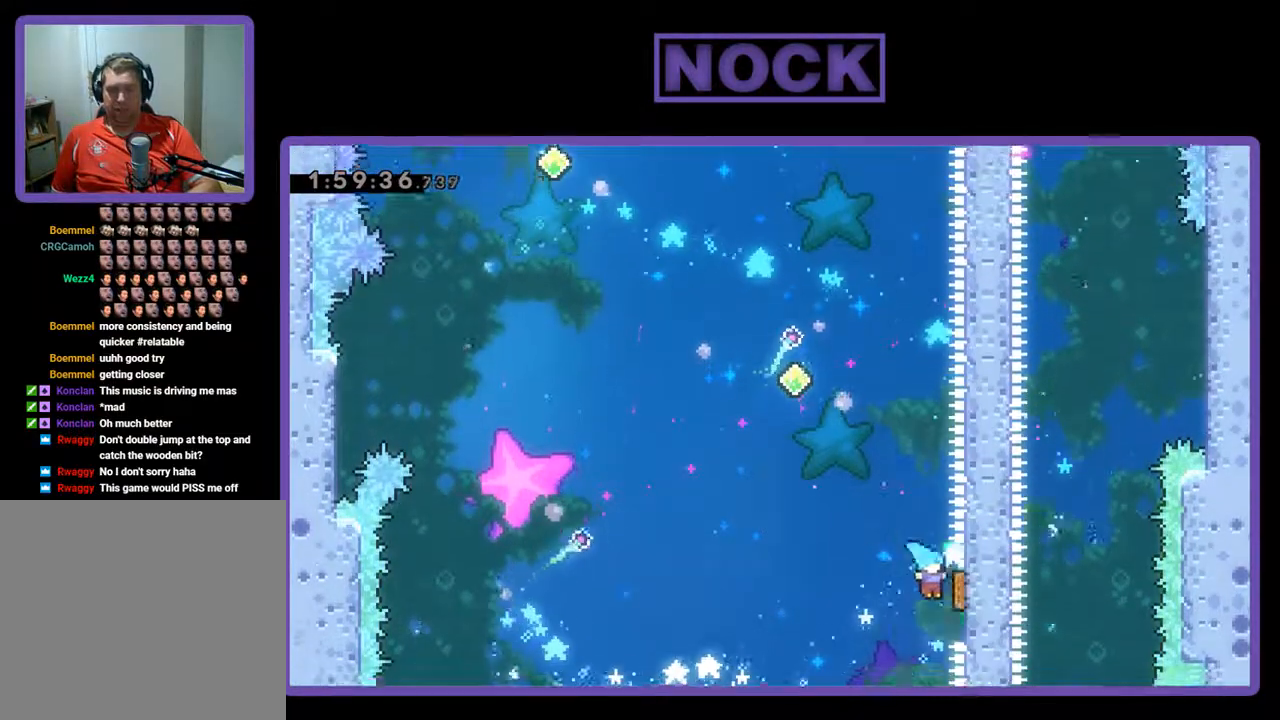
{"buttons": ["CIRCLE", "R2", "DPAD_UP", "DPAD_RIGHT"], "left_stick": "center", "events": [[133, "CROSS", "up"], [167, "DPAD_RIGHT", "up"], [433, "CIRCLE", "down"], [467, "DPAD_RIGHT", "down"]]}
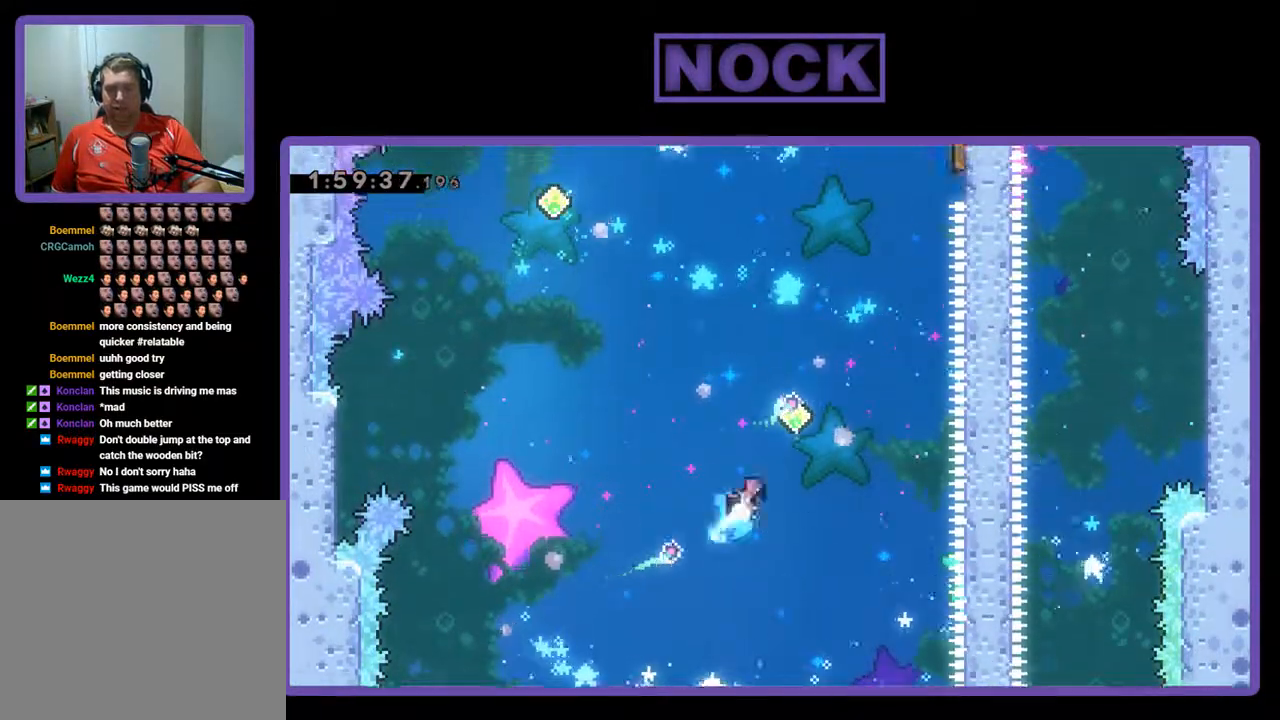
{"buttons": ["CIRCLE", "R2", "DPAD_UP", "DPAD_RIGHT"], "left_stick": "center", "events": [[267, "CIRCLE", "up"], [467, "CIRCLE", "down"]]}
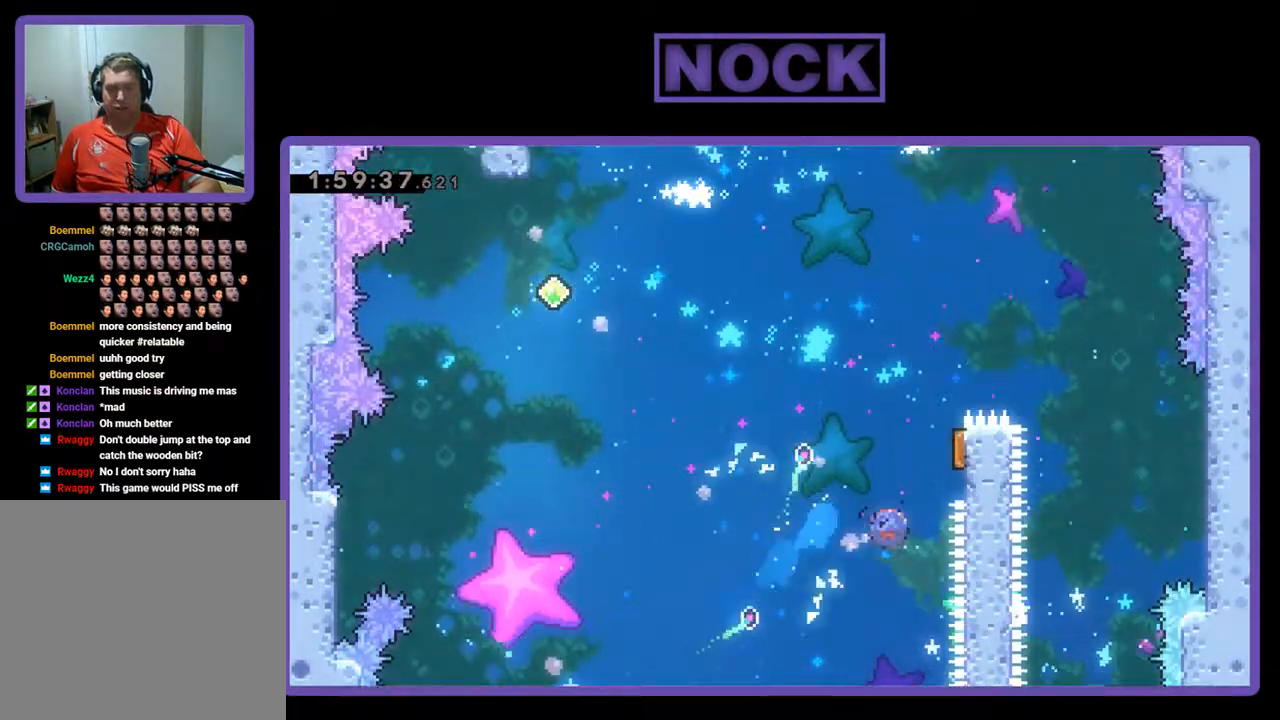
{"buttons": ["R2", "DPAD_UP", "DPAD_LEFT"], "left_stick": "center", "events": [[267, "DPAD_RIGHT", "up"], [367, "CIRCLE", "up"], [367, "DPAD_LEFT", "down"]]}
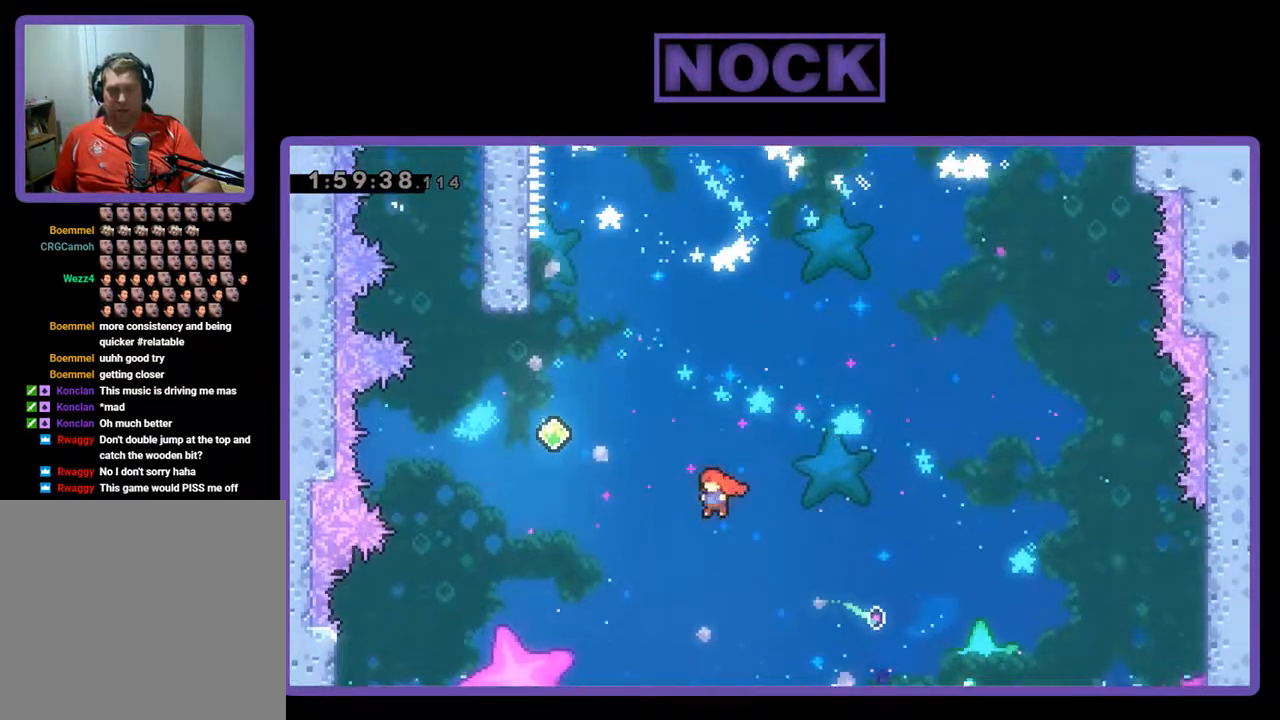
{"buttons": ["CIRCLE", "R2", "DPAD_UP", "DPAD_LEFT"], "left_stick": "center", "events": [[100, "CIRCLE", "down"]]}
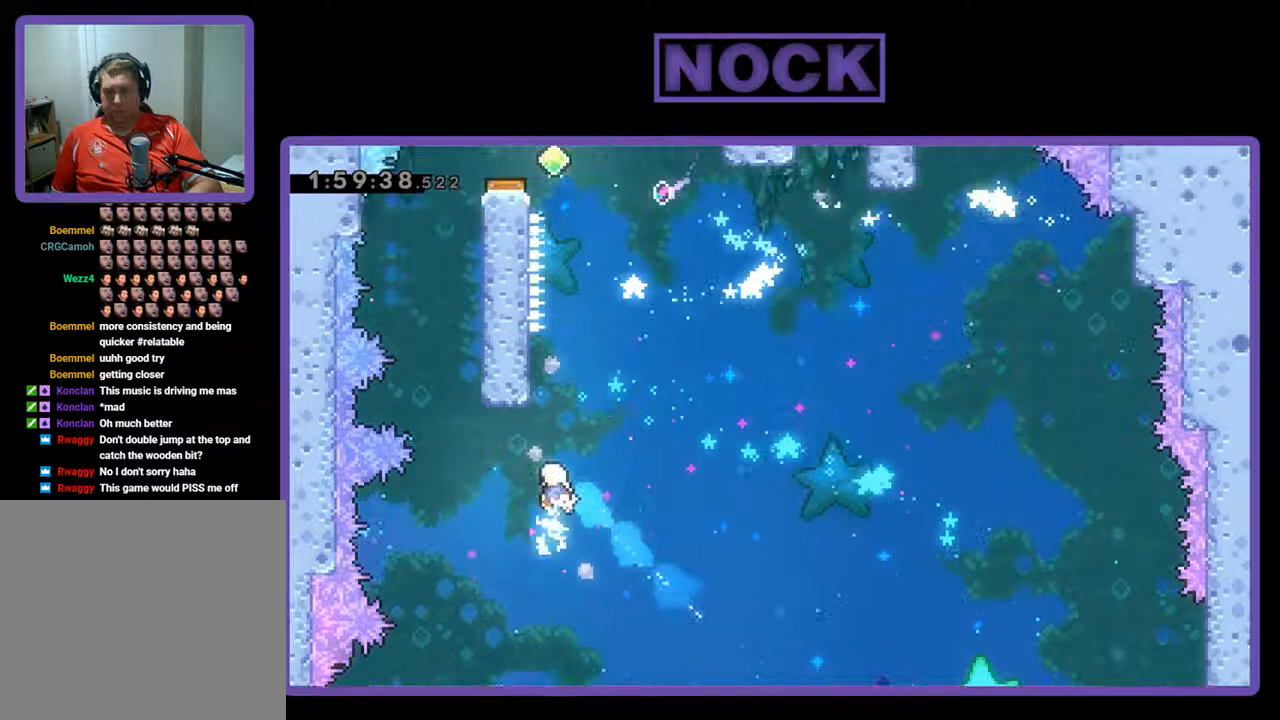
{"buttons": ["CIRCLE", "R2", "DPAD_UP"], "left_stick": "center", "events": [[167, "CIRCLE", "up"], [300, "DPAD_LEFT", "up"], [333, "CIRCLE", "down"]]}
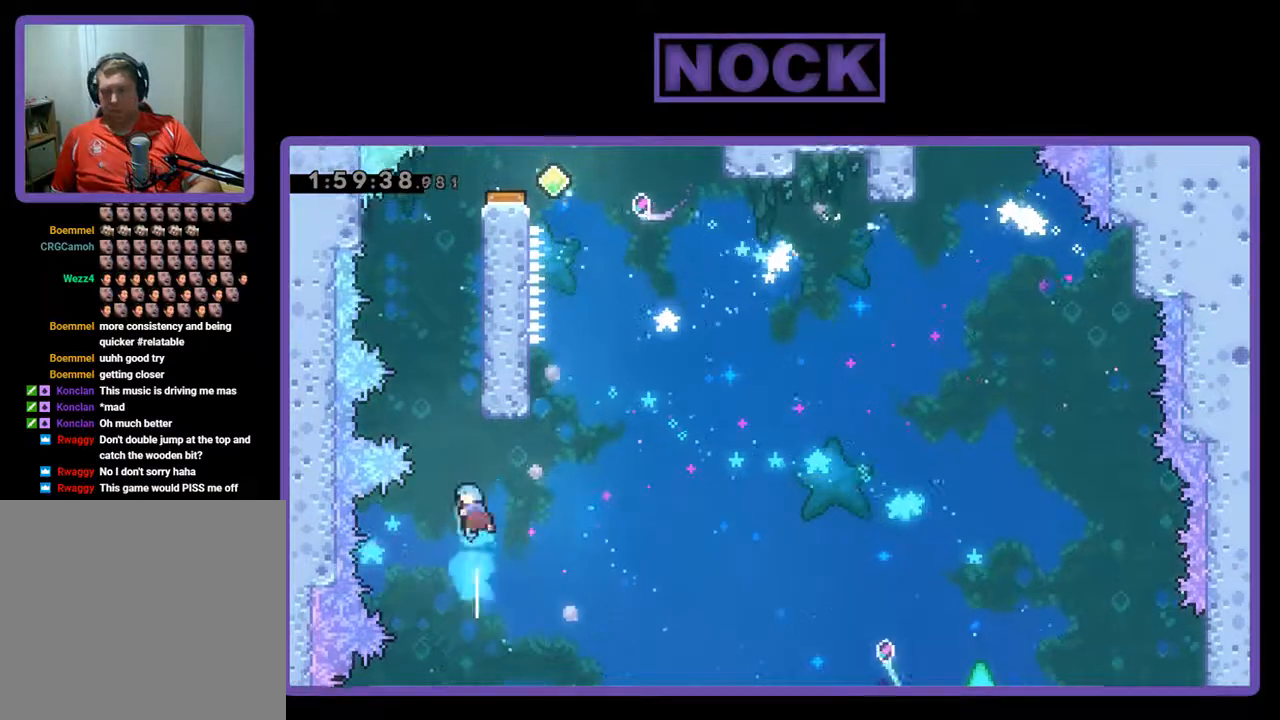
{"buttons": ["CIRCLE", "R2", "DPAD_UP"], "left_stick": "center", "events": []}
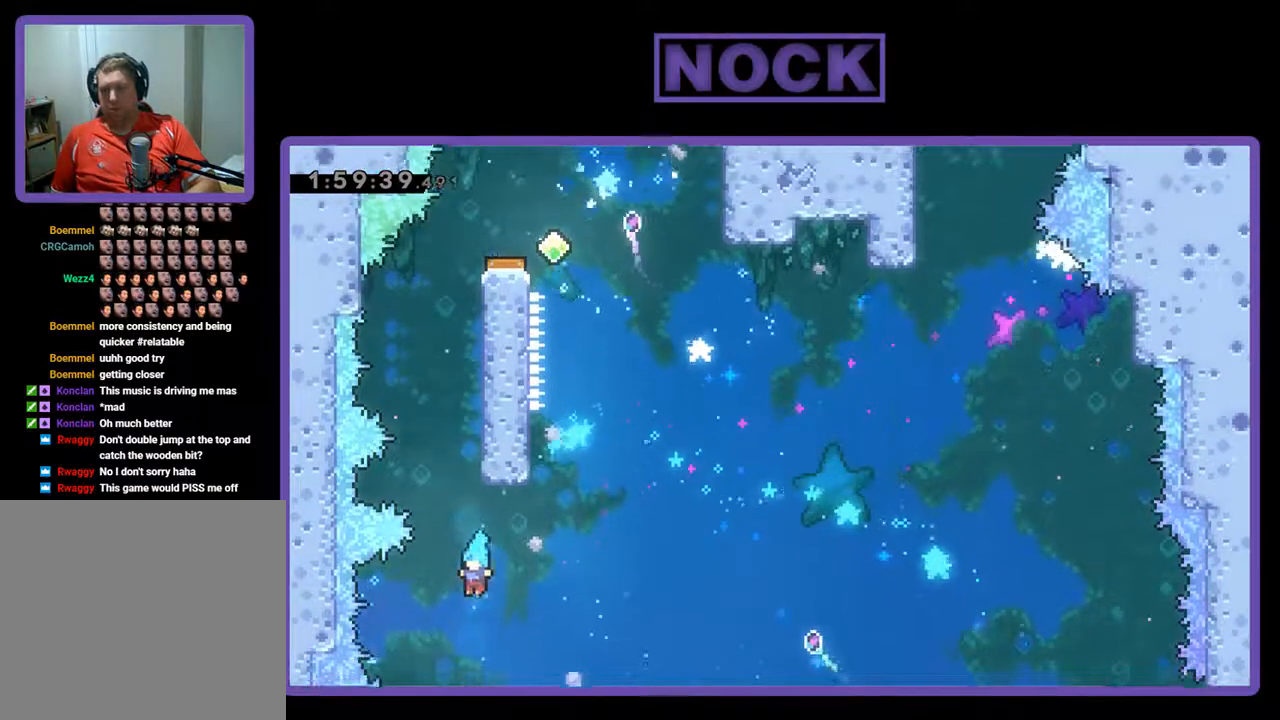
{"buttons": [], "left_stick": "center", "events": [[67, "DPAD_UP", "up"], [100, "R2", "up"], [233, "CIRCLE", "up"]]}